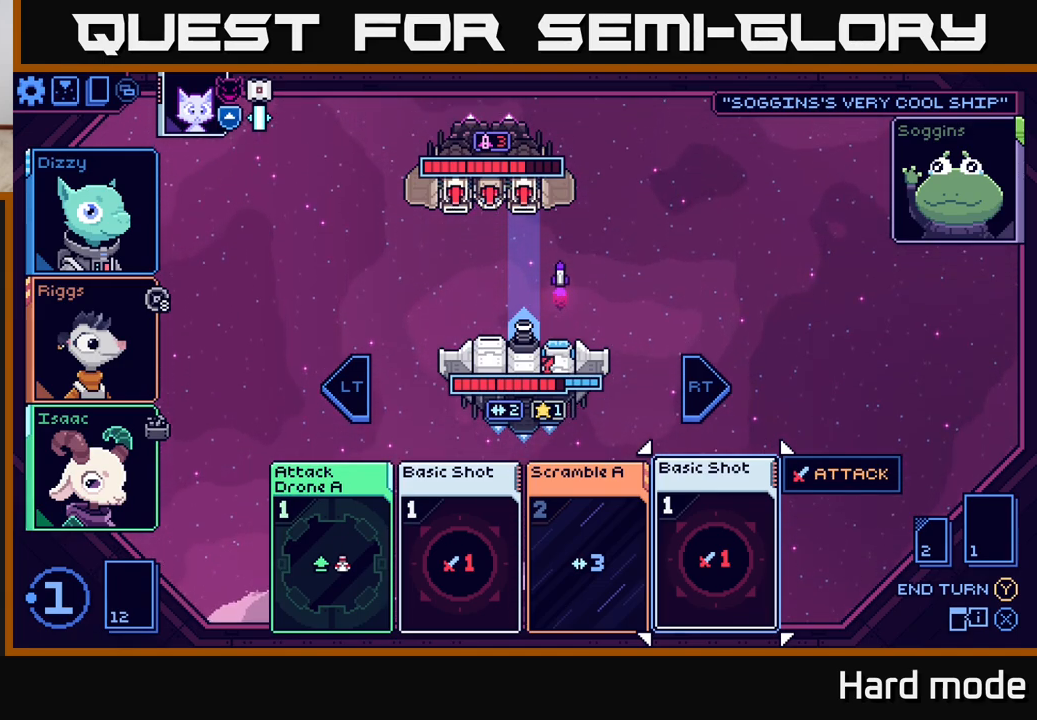
Gameplay with a controller (Xbox layout); each line is a JSON object with the inputs held at the frame after it. "events" lists button and stick changes between this image and that frame as [ms after this image, input, new state], when the widget could be followed in between.
{"buttons": [], "left_stick": "left", "right_stick": "center", "events": [[100, "left_stick", "left"], [250, "left_stick", "center"], [467, "left_stick", "left"]]}
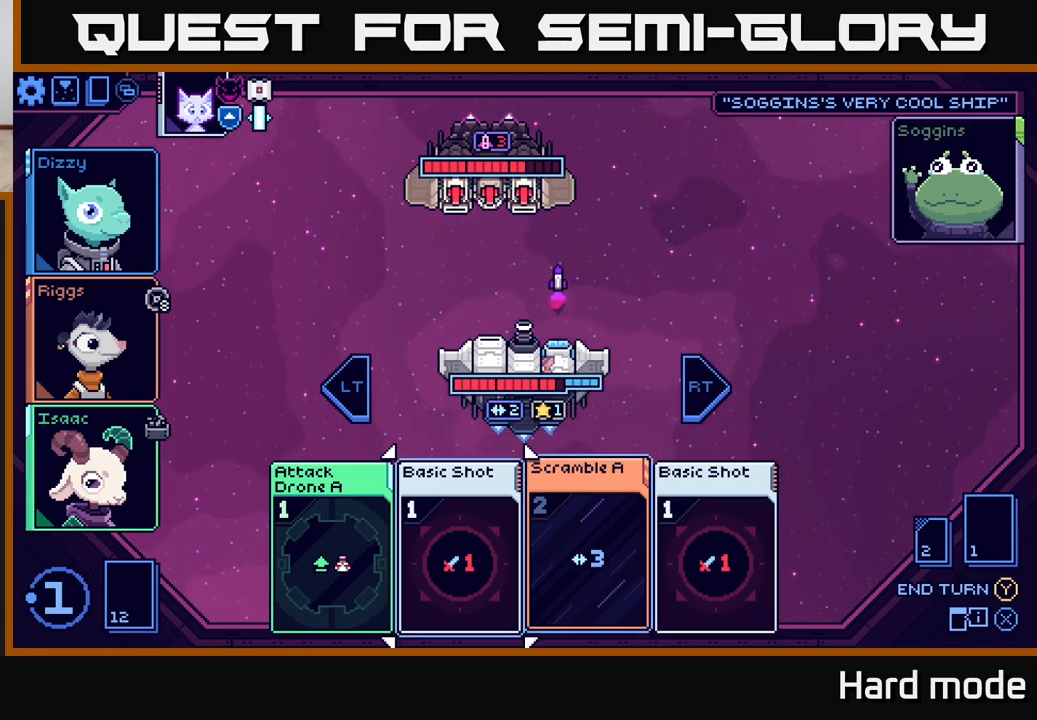
{"buttons": [], "left_stick": "center", "right_stick": "center", "events": [[150, "left_stick", "center"]]}
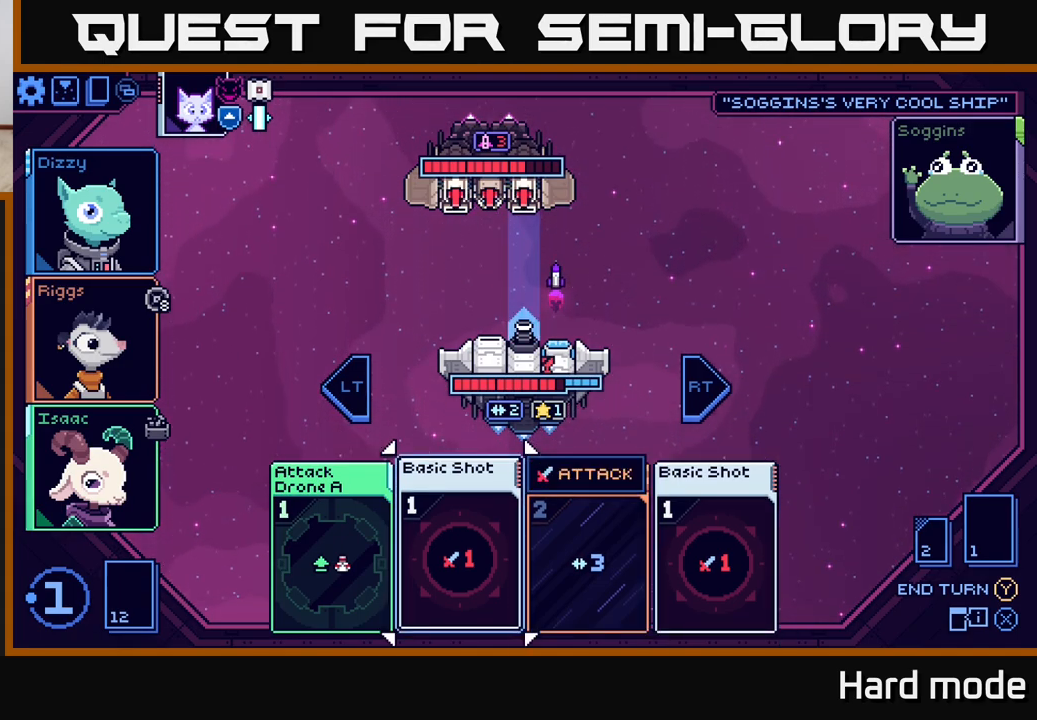
{"buttons": [], "left_stick": "center", "right_stick": "center", "events": [[17, "left_stick", "left"], [183, "left_stick", "center"]]}
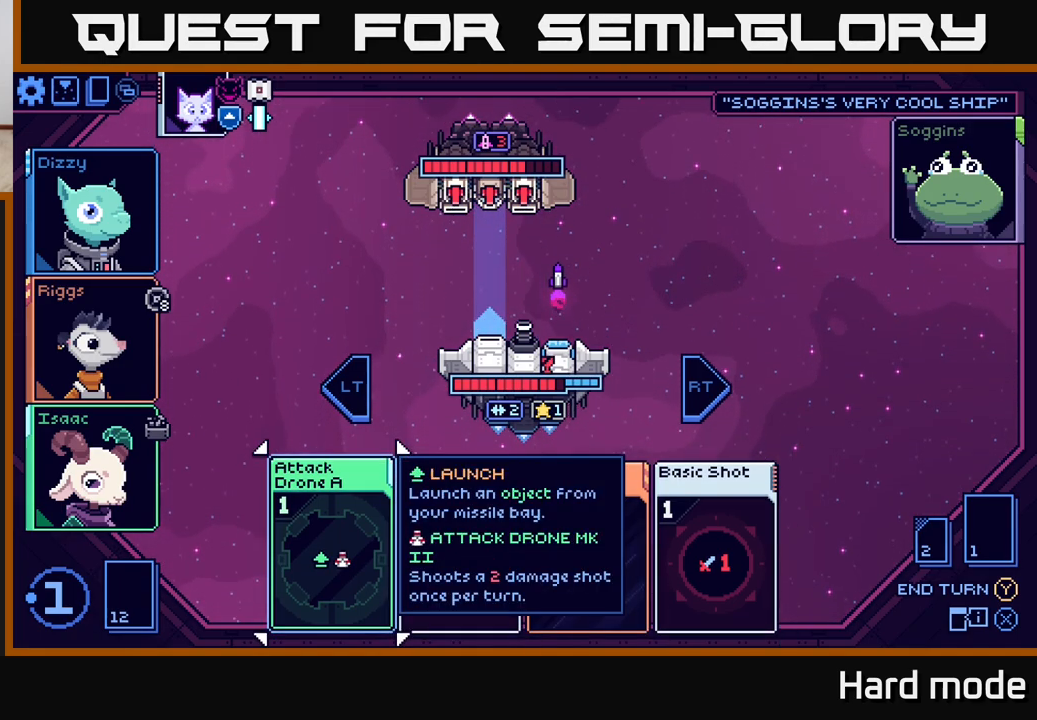
{"buttons": [], "left_stick": "center", "right_stick": "center", "events": []}
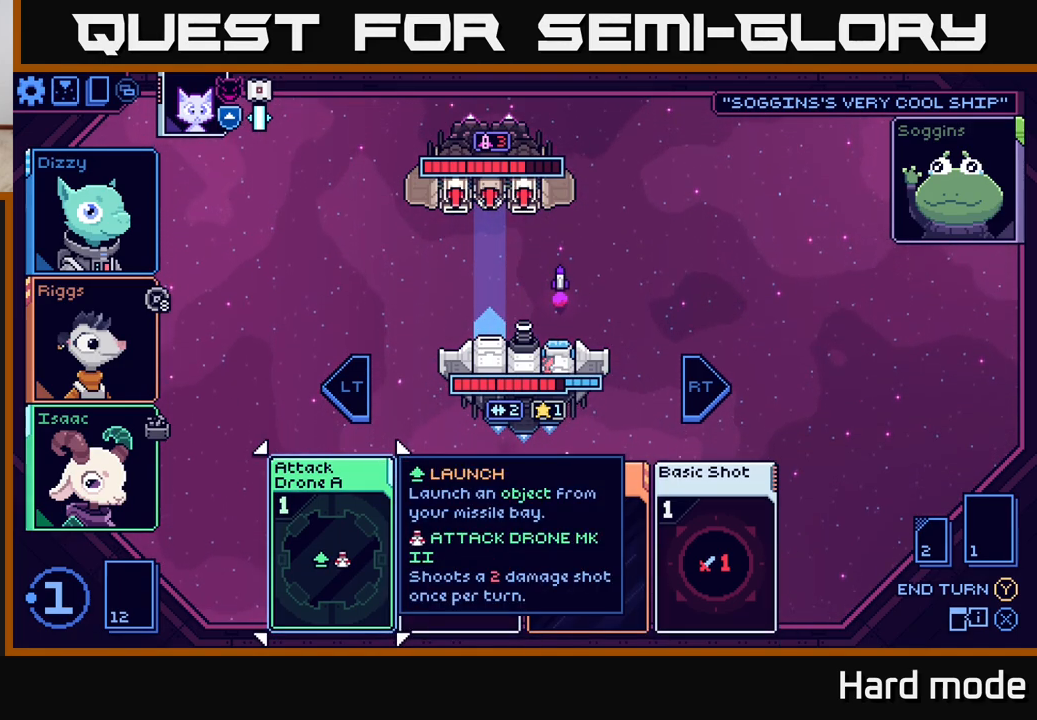
{"buttons": [], "left_stick": "center", "right_stick": "center", "events": []}
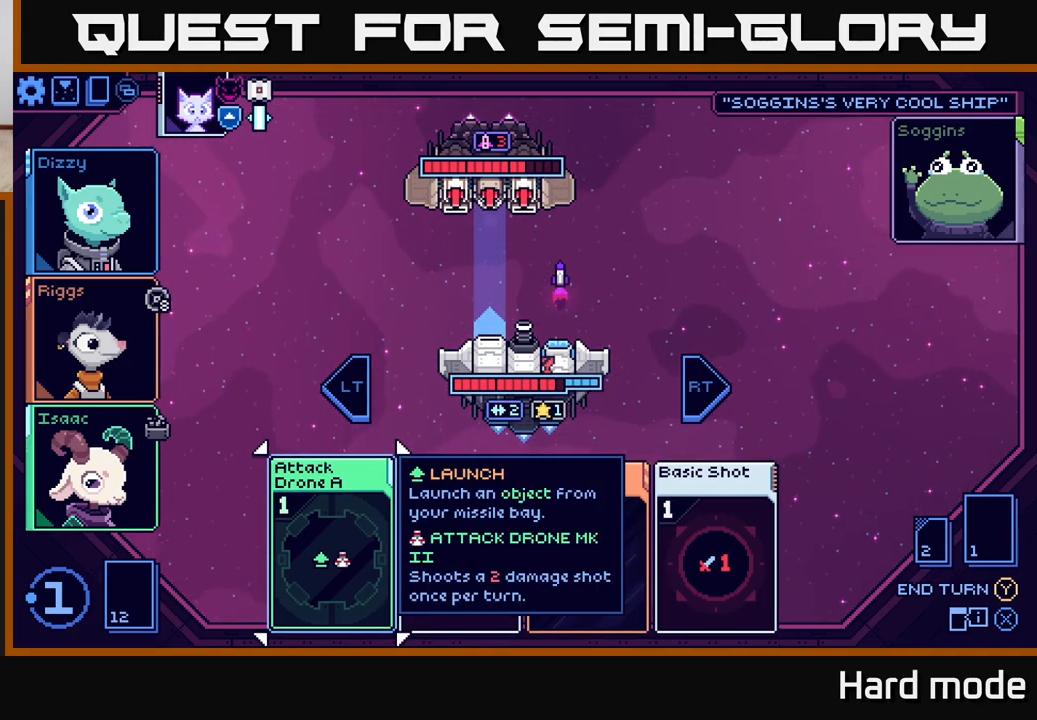
{"buttons": [], "left_stick": "center", "right_stick": "center", "events": []}
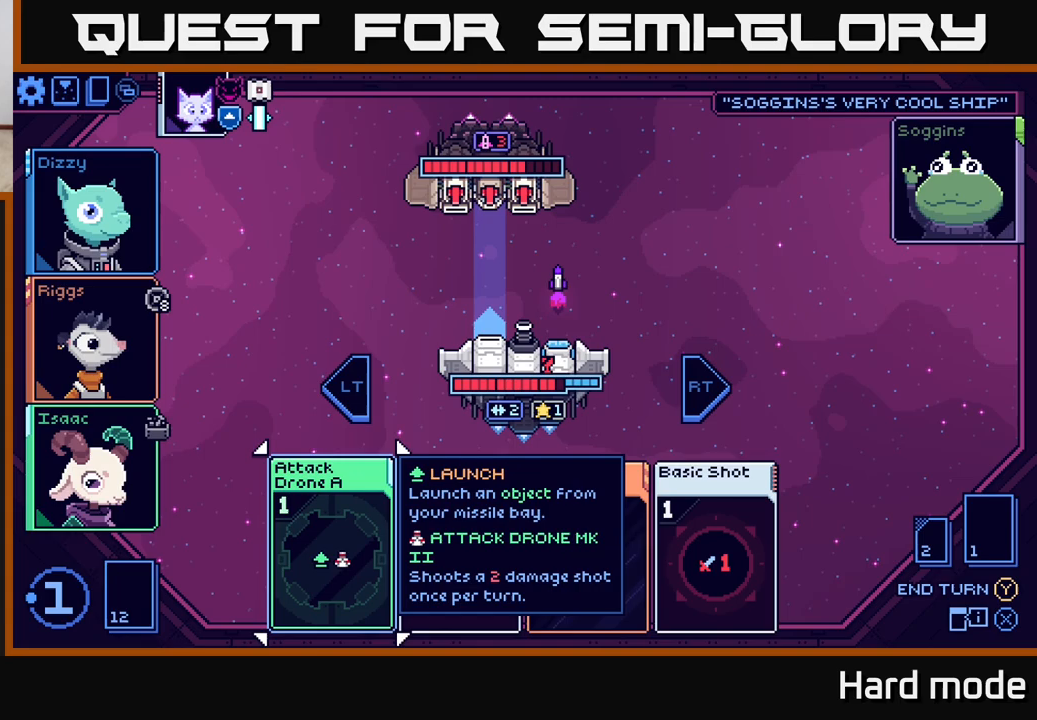
{"buttons": [], "left_stick": "center", "right_stick": "center", "events": []}
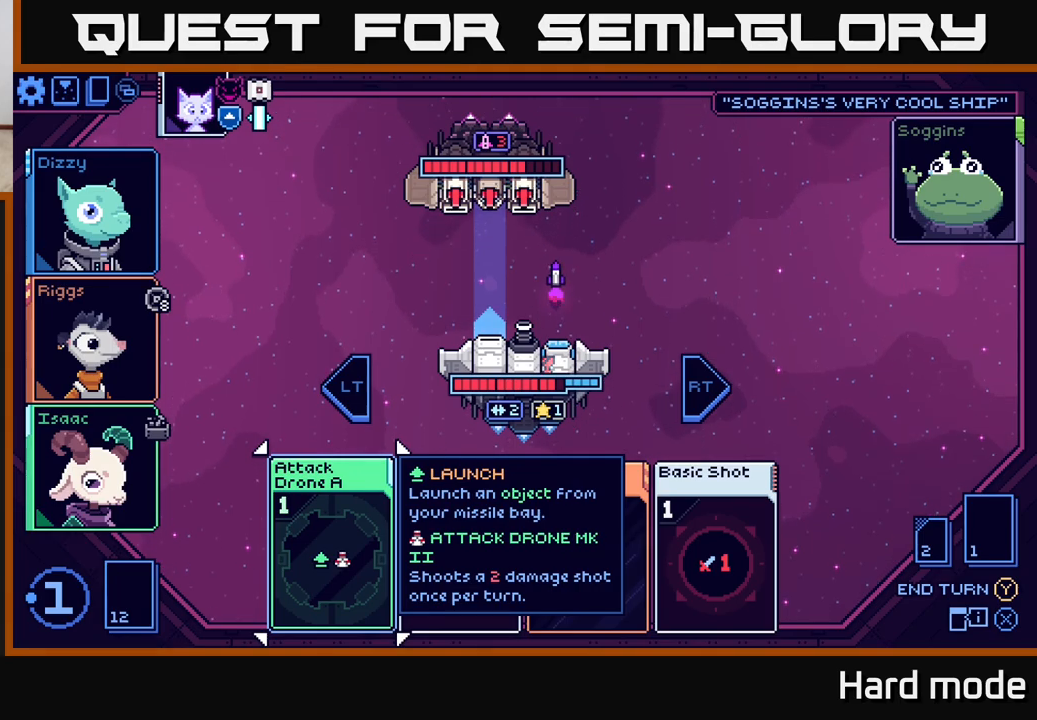
{"buttons": [], "left_stick": "center", "right_stick": "center", "events": [[100, "left_stick", "right"], [250, "left_stick", "center"], [300, "left_stick", "left"], [450, "left_stick", "center"]]}